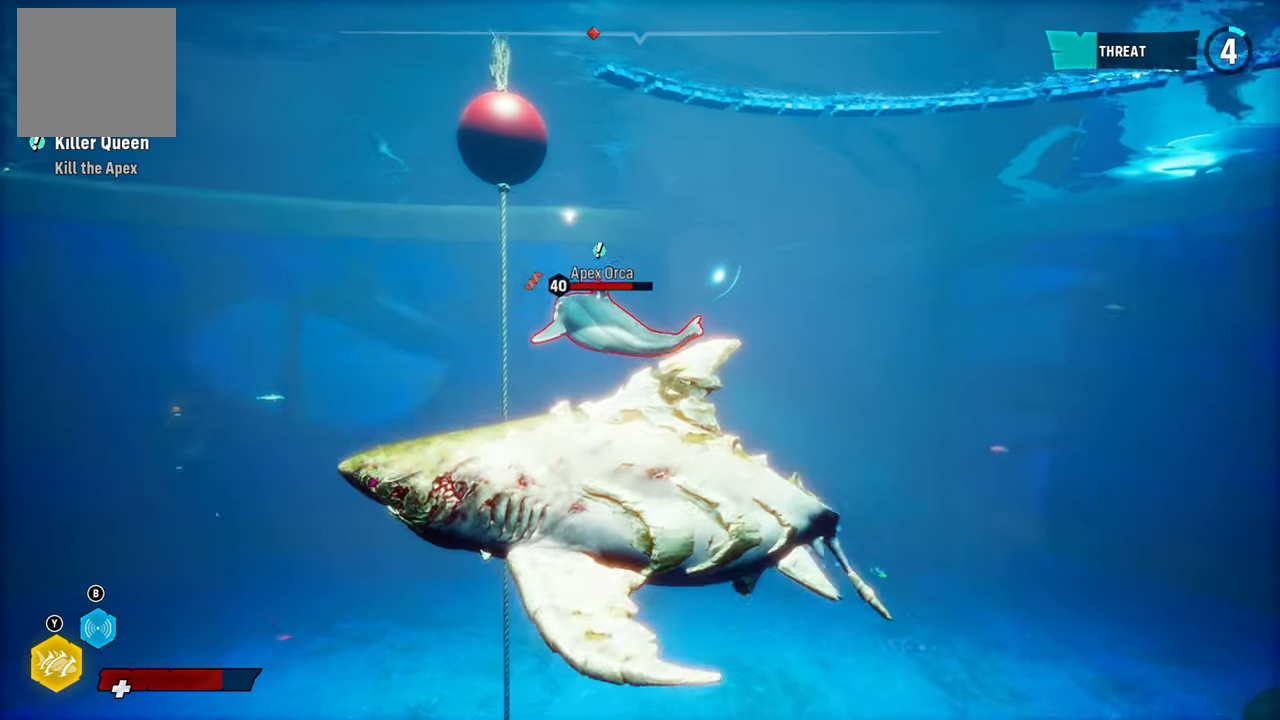
Gameplay with a controller (Xbox layout); each line is a JSON object with the inputs held at the frame after it. "events" lists button and stick changes between this image and that frame as [ms after this image, input, new state], when the widget could be followed in between. Not read: L3.
{"buttons": ["L2"], "left_stick": "up", "right_stick": "center", "events": [[120, "right_stick", "center"]]}
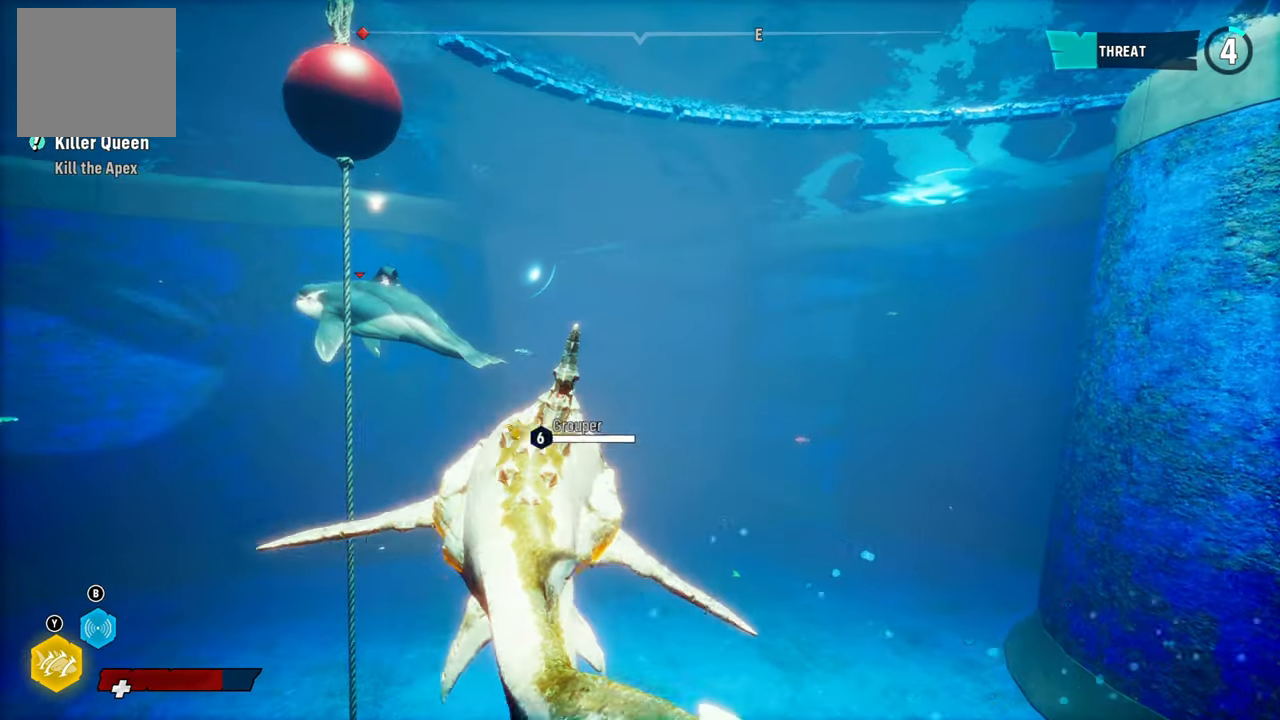
{"buttons": ["L2"], "left_stick": "up", "right_stick": "left", "events": [[260, "right_stick", "left"]]}
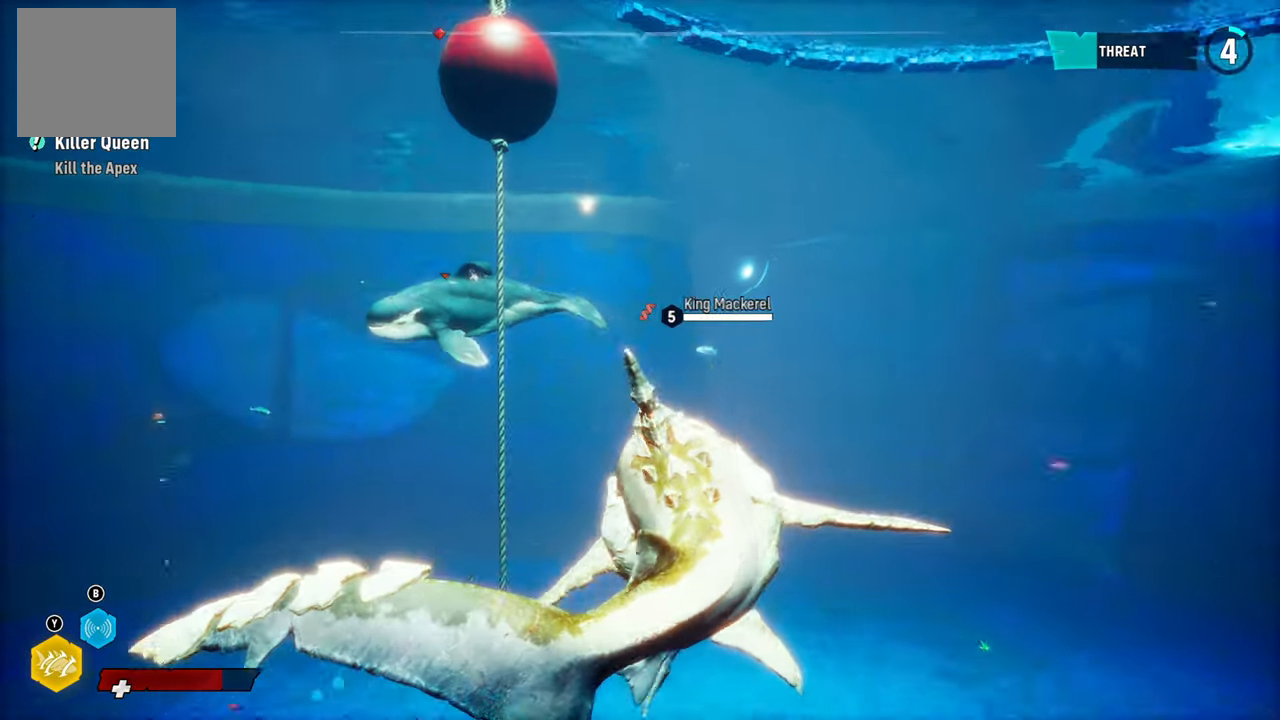
{"buttons": ["L2"], "left_stick": "up-left", "right_stick": "left", "events": [[40, "right_stick", "center"], [420, "left_stick", "up-left"], [440, "right_stick", "left"]]}
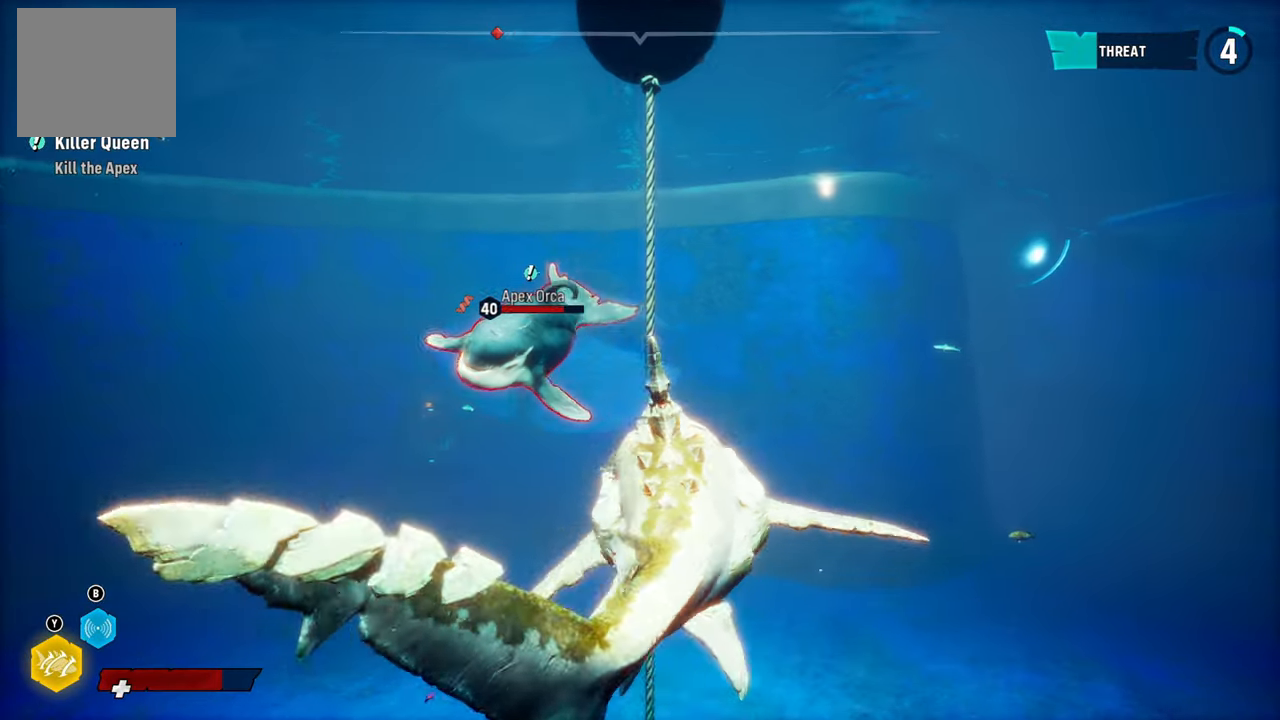
{"buttons": ["L2"], "left_stick": "left", "right_stick": "center", "events": [[100, "right_stick", "center"], [260, "R1", "down"], [280, "left_stick", "left"], [300, "R1", "up"], [380, "R1", "down"], [500, "R1", "up"]]}
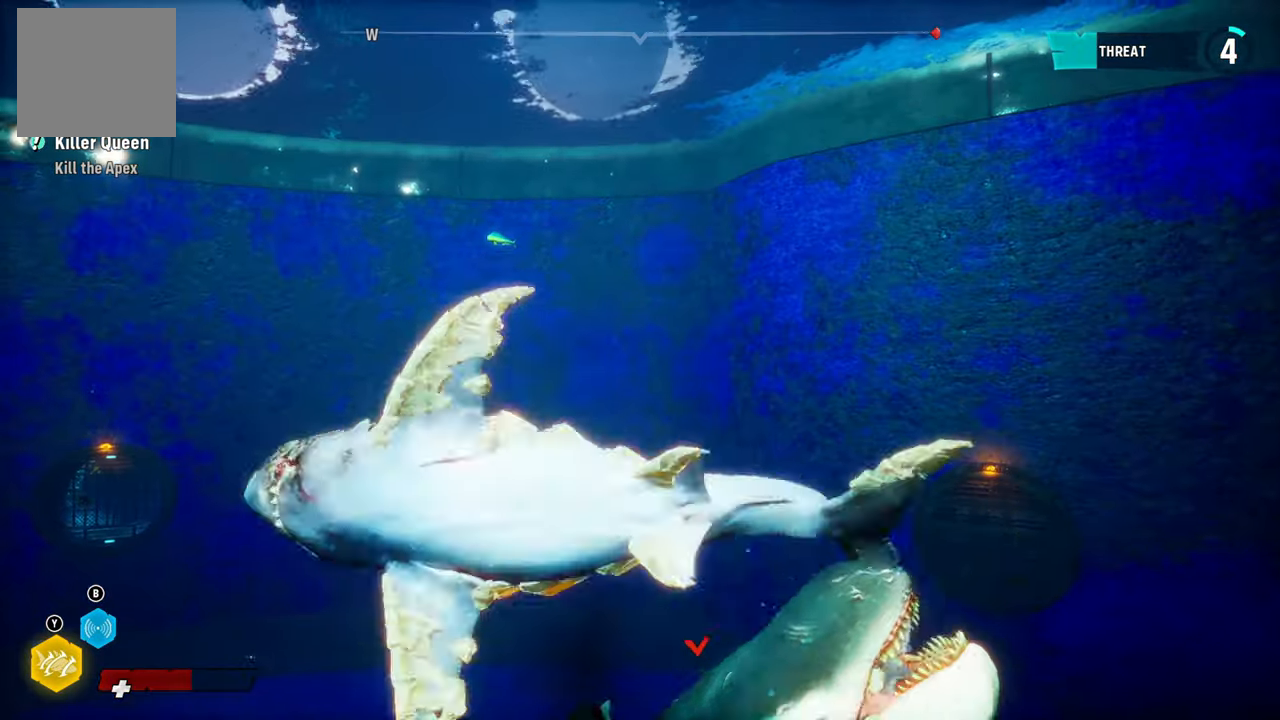
{"buttons": ["L2"], "left_stick": "left", "right_stick": "center", "events": [[40, "R1", "down"], [180, "R1", "up"]]}
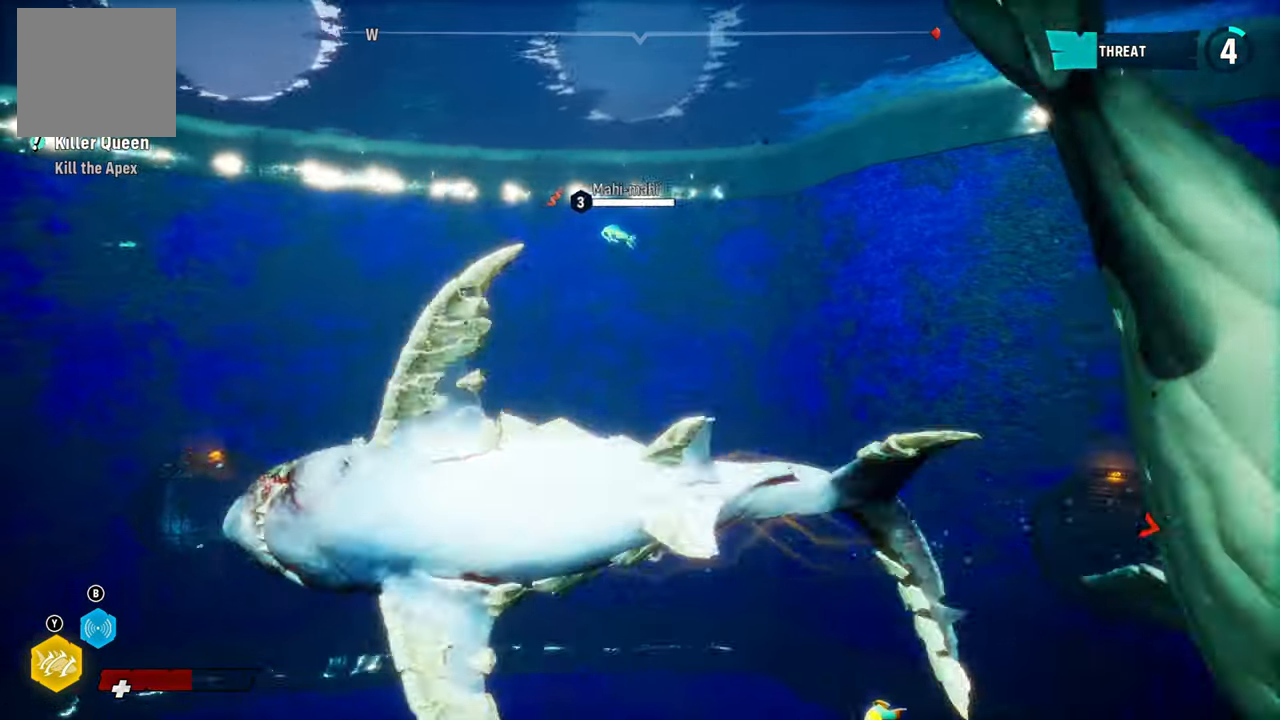
{"buttons": ["L2"], "left_stick": "left", "right_stick": "center", "events": [[340, "R3", "down"], [440, "R3", "up"]]}
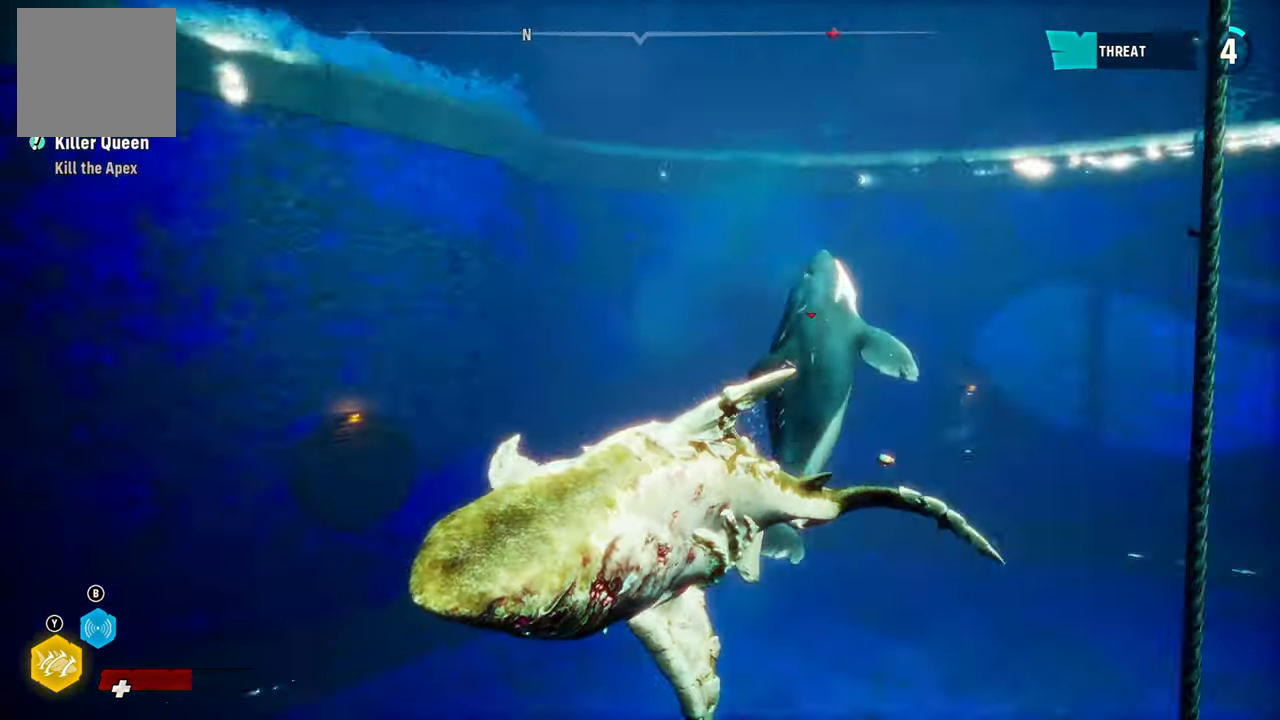
{"buttons": ["L2"], "left_stick": "up", "right_stick": "center", "events": [[20, "L2", "up"], [40, "left_stick", "center"], [160, "left_stick", "up-right"], [240, "left_stick", "up"], [420, "L2", "down"]]}
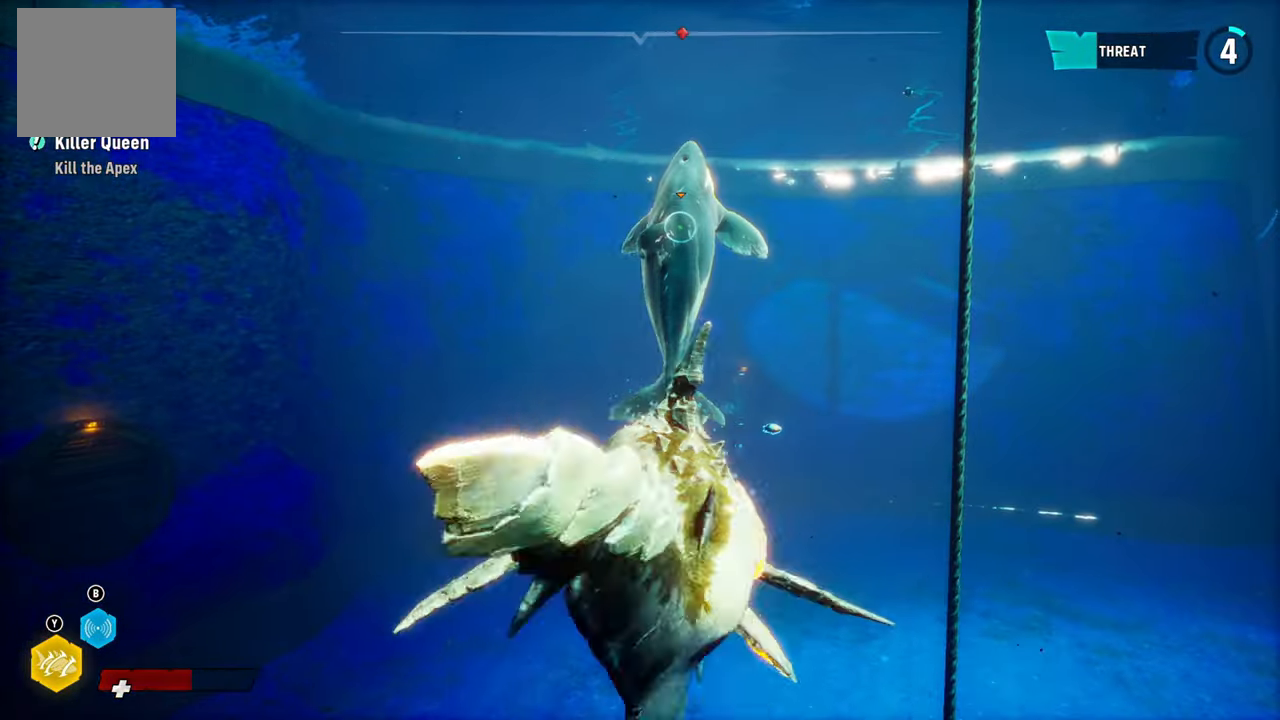
{"buttons": ["L2"], "left_stick": "up", "right_stick": "up-right", "events": [[480, "right_stick", "up-right"]]}
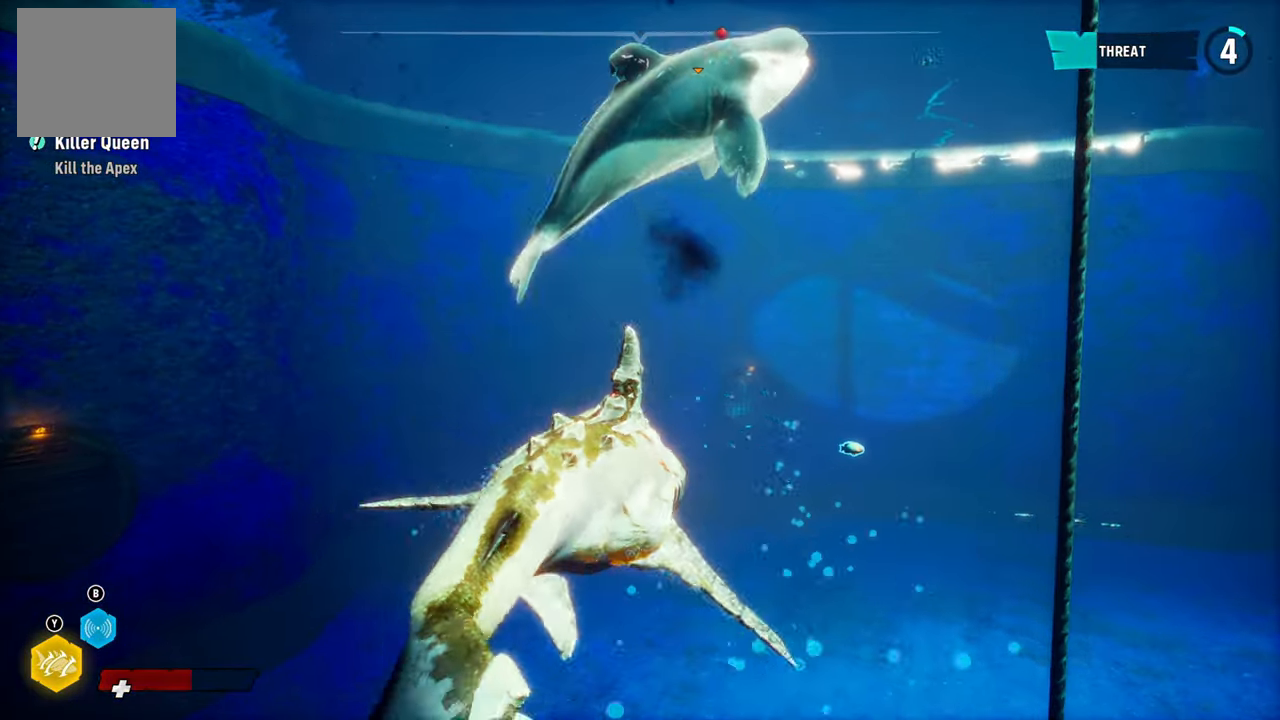
{"buttons": ["L2"], "left_stick": "up", "right_stick": "center", "events": [[140, "right_stick", "center"]]}
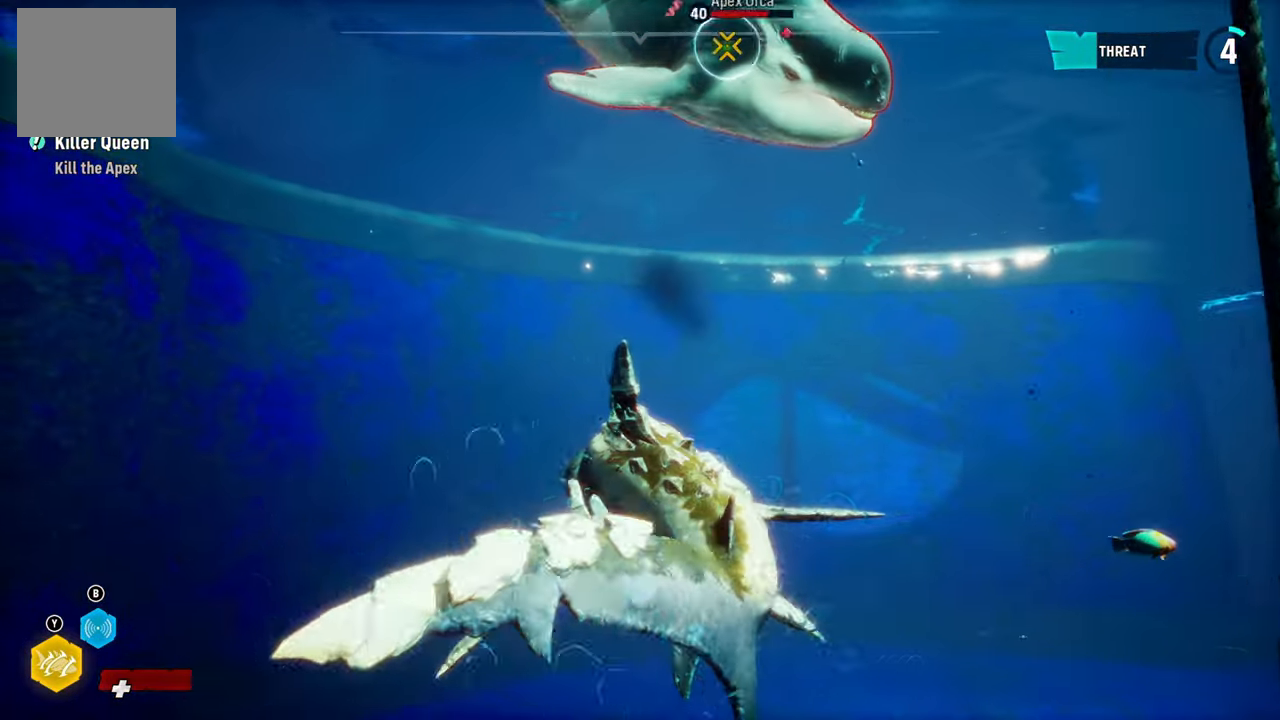
{"buttons": ["L2"], "left_stick": "up", "right_stick": "center", "events": [[280, "R1", "down"], [440, "R1", "up"]]}
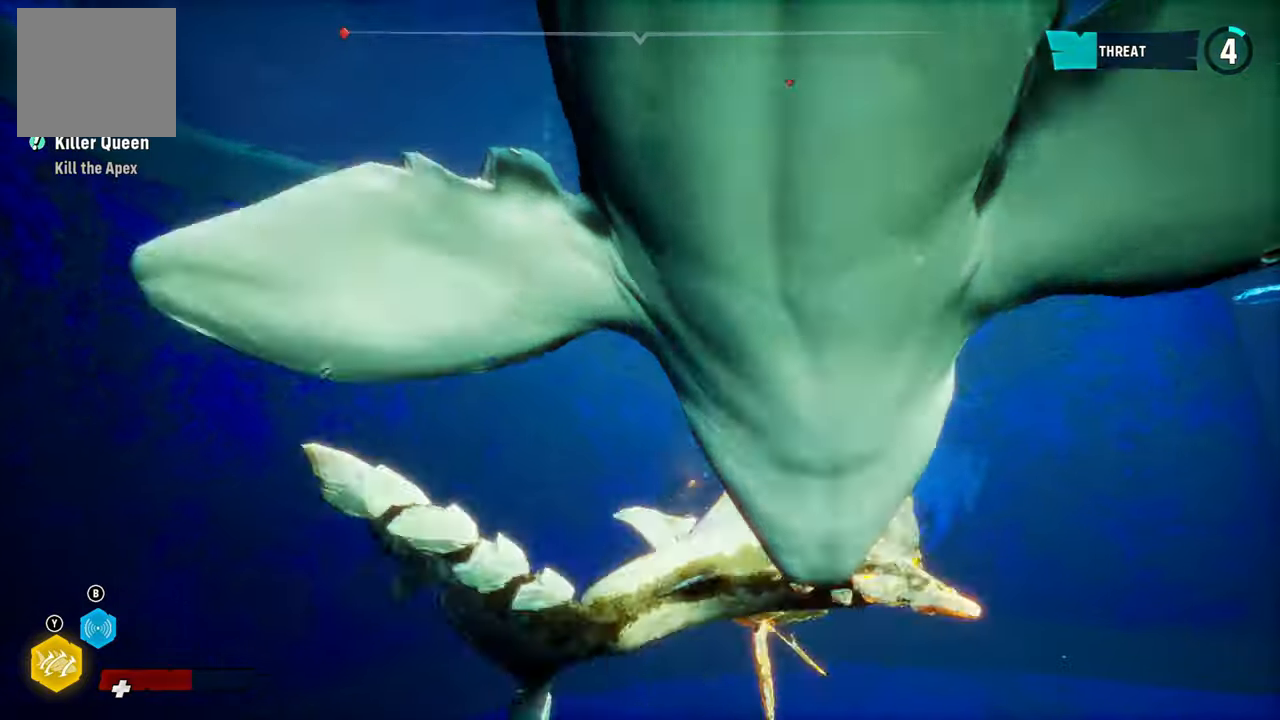
{"buttons": ["L2"], "left_stick": "up", "right_stick": "center", "events": []}
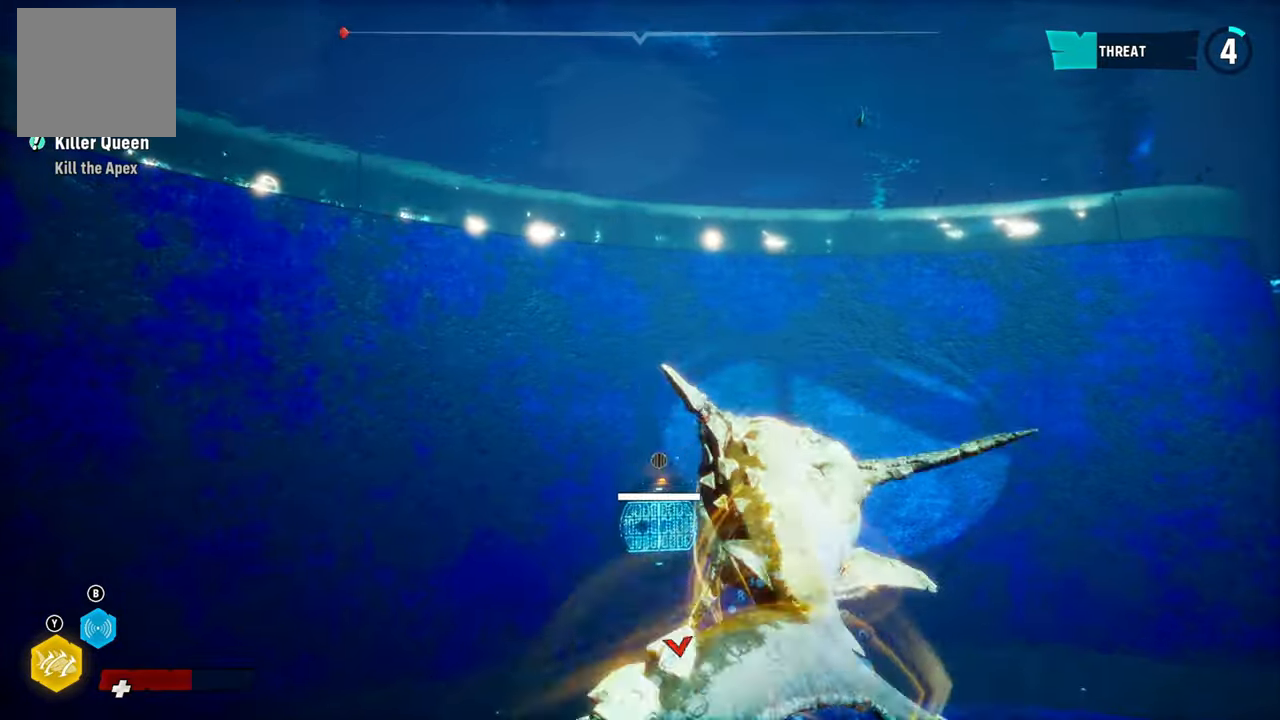
{"buttons": ["L2"], "left_stick": "right", "right_stick": "center", "events": [[40, "left_stick", "up-right"], [280, "right_stick", "right"], [440, "left_stick", "right"], [500, "right_stick", "center"]]}
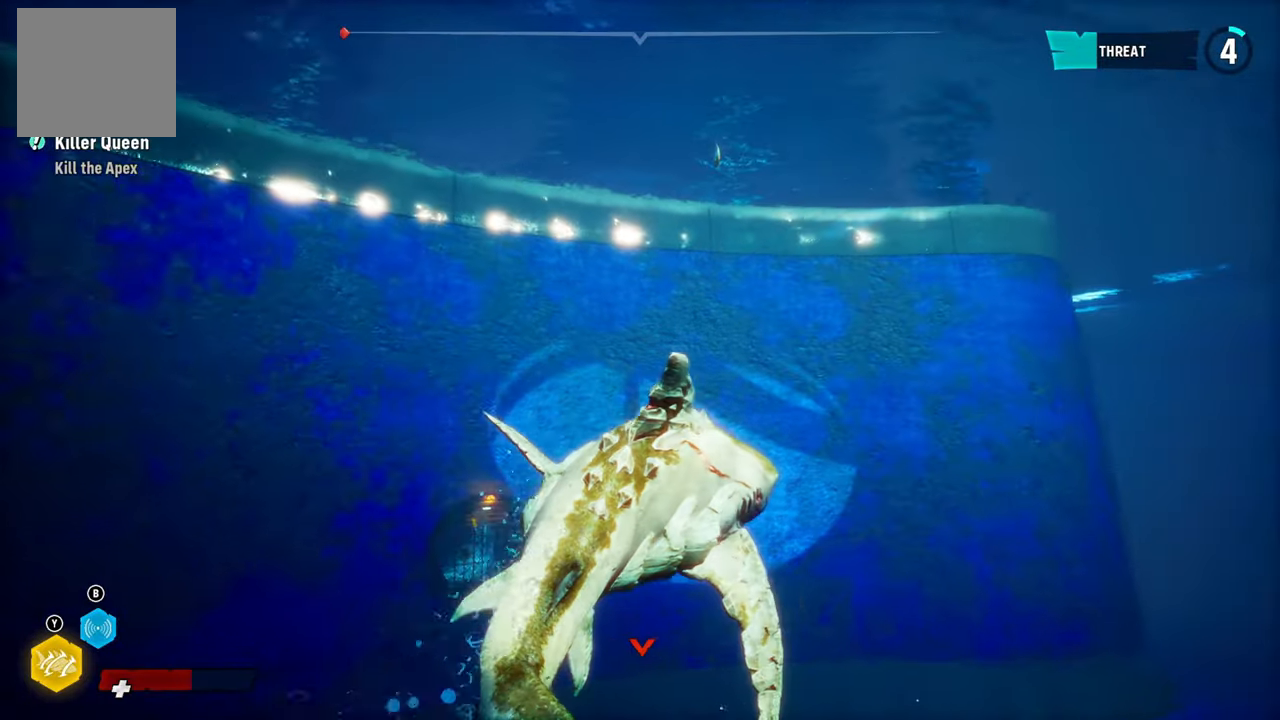
{"buttons": ["L2"], "left_stick": "up", "right_stick": "center", "events": [[20, "R3", "down"], [160, "R3", "up"], [320, "left_stick", "up"]]}
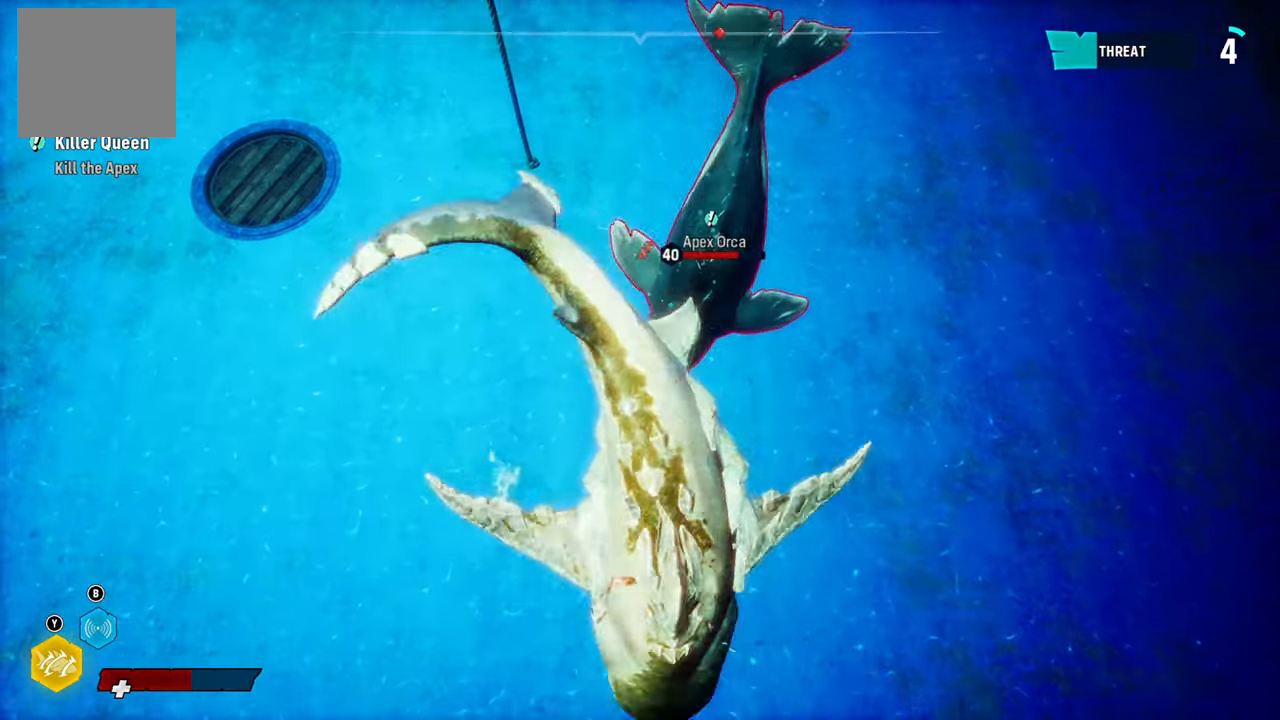
{"buttons": ["L2"], "left_stick": "up-right", "right_stick": "center", "events": [[380, "left_stick", "up-right"]]}
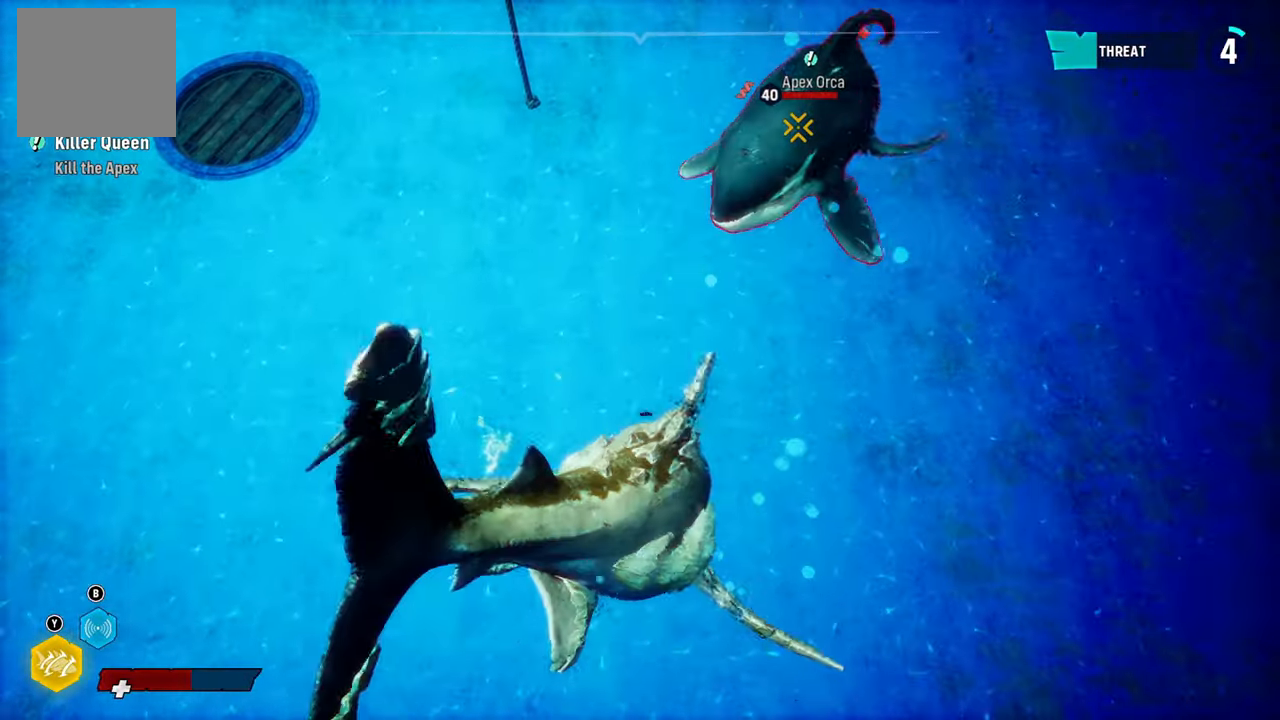
{"buttons": ["L2"], "left_stick": "up-right", "right_stick": "center", "events": [[140, "R2", "down"], [300, "R2", "up"], [360, "R2", "down"], [480, "R2", "up"]]}
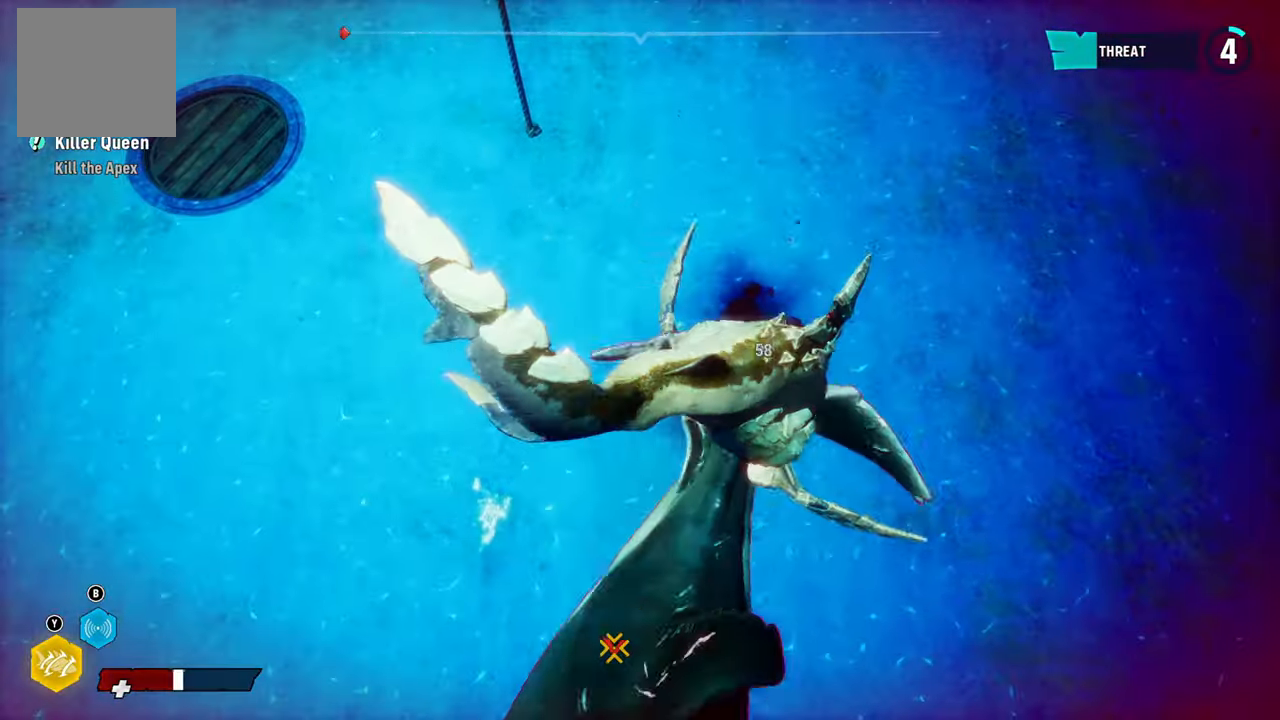
{"buttons": [], "left_stick": "left", "right_stick": "center", "events": [[40, "R2", "down"], [180, "R2", "up"], [260, "left_stick", "up-left"], [280, "R3", "down"], [340, "left_stick", "left"], [400, "L2", "up"], [400, "R3", "up"]]}
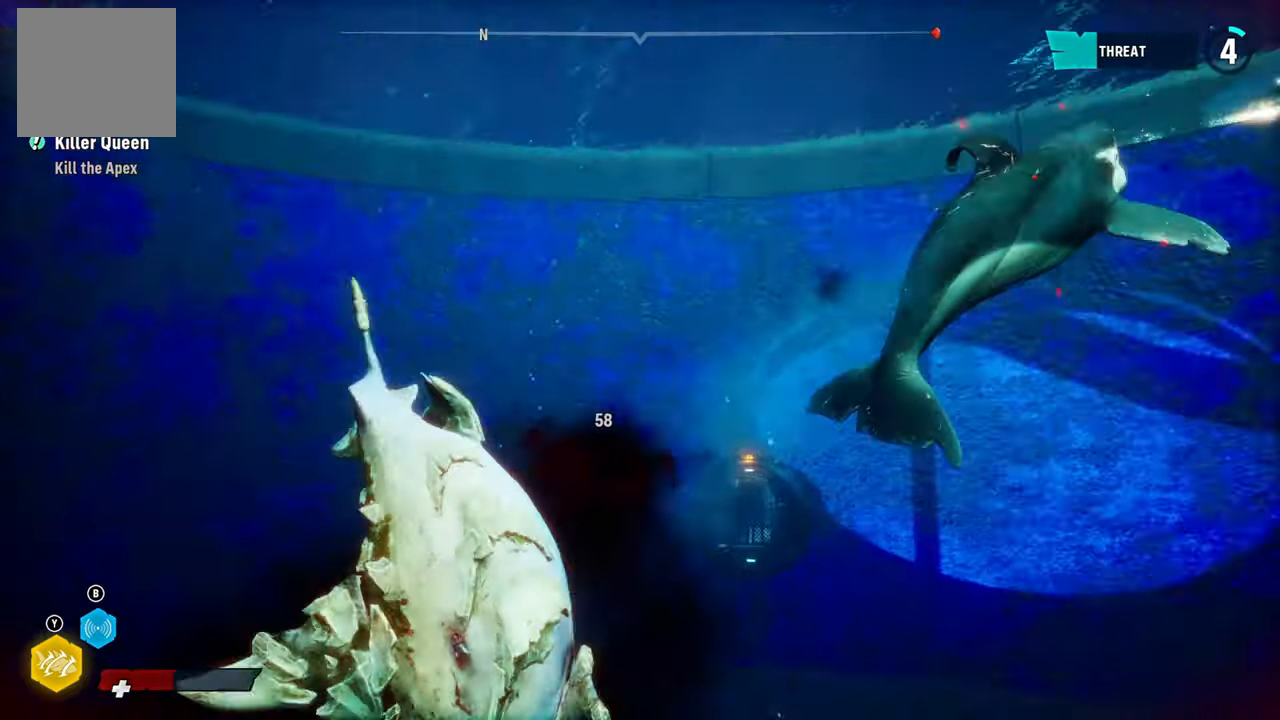
{"buttons": ["L2"], "left_stick": "up-right", "right_stick": "center", "events": [[280, "left_stick", "center"], [360, "left_stick", "up-right"], [420, "L2", "down"]]}
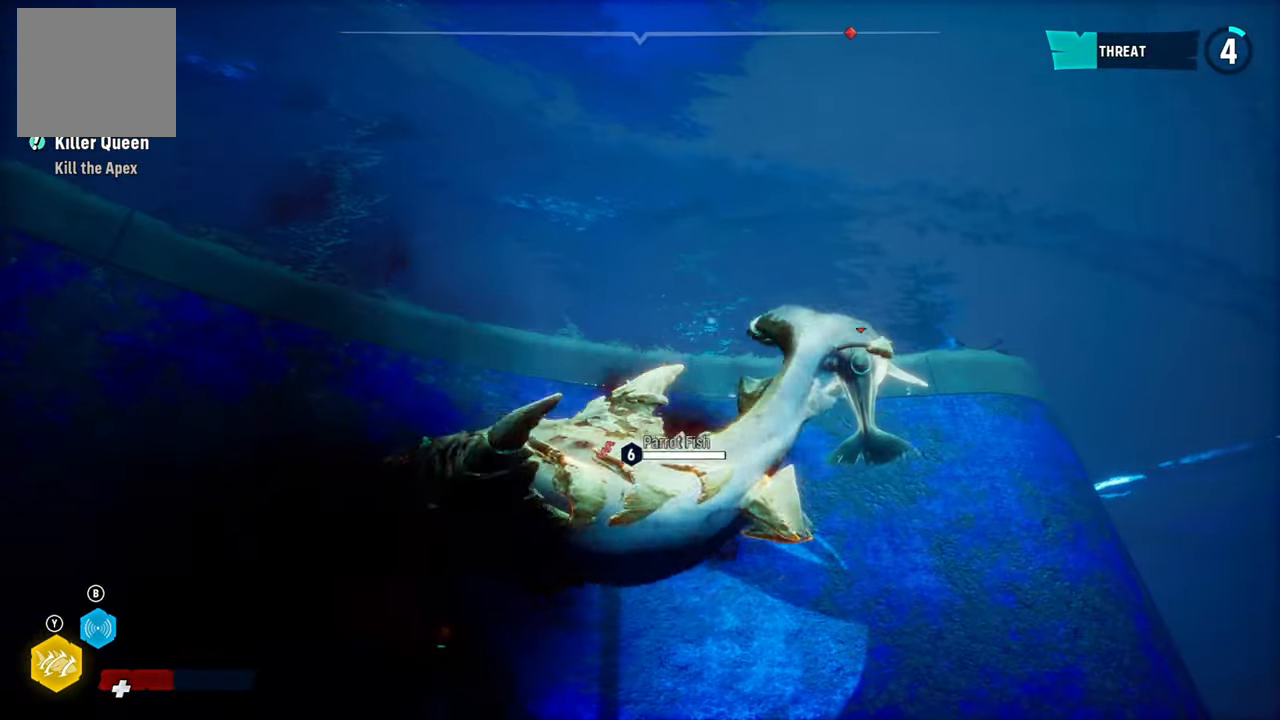
{"buttons": ["L2"], "left_stick": "up-right", "right_stick": "center", "events": [[60, "right_stick", "down-right"], [400, "right_stick", "center"]]}
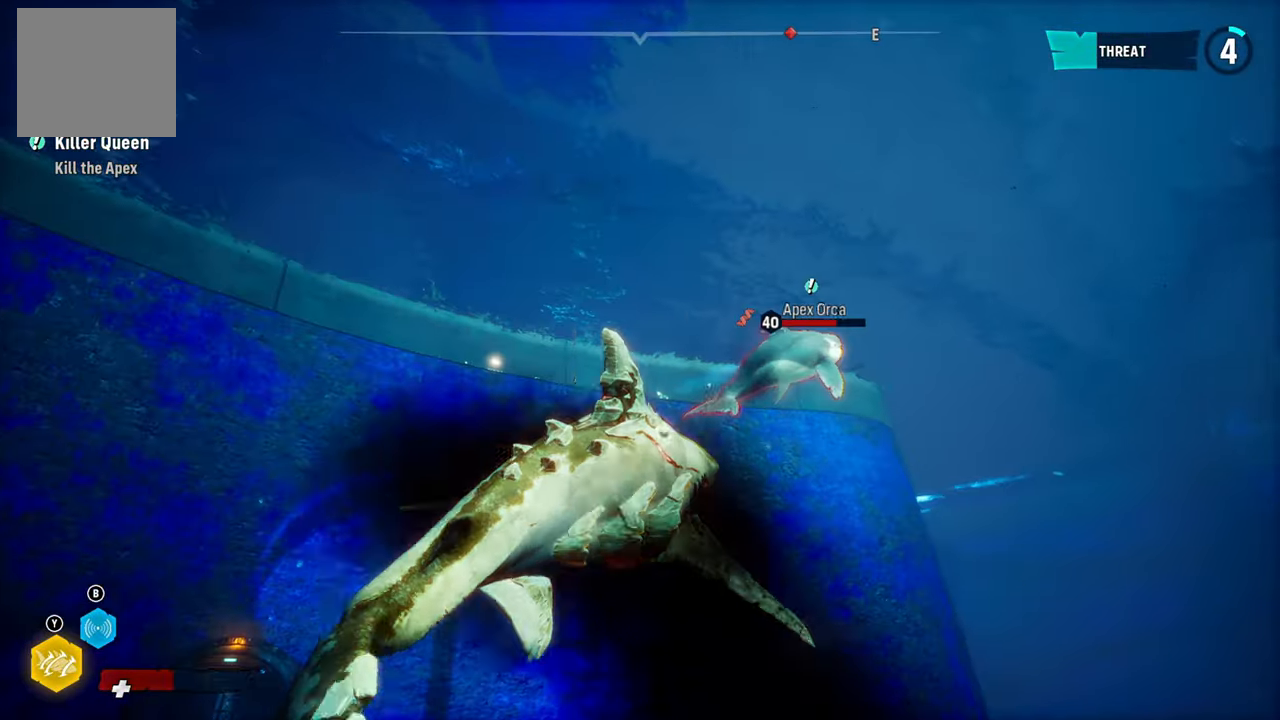
{"buttons": ["L2"], "left_stick": "up-right", "right_stick": "center", "events": []}
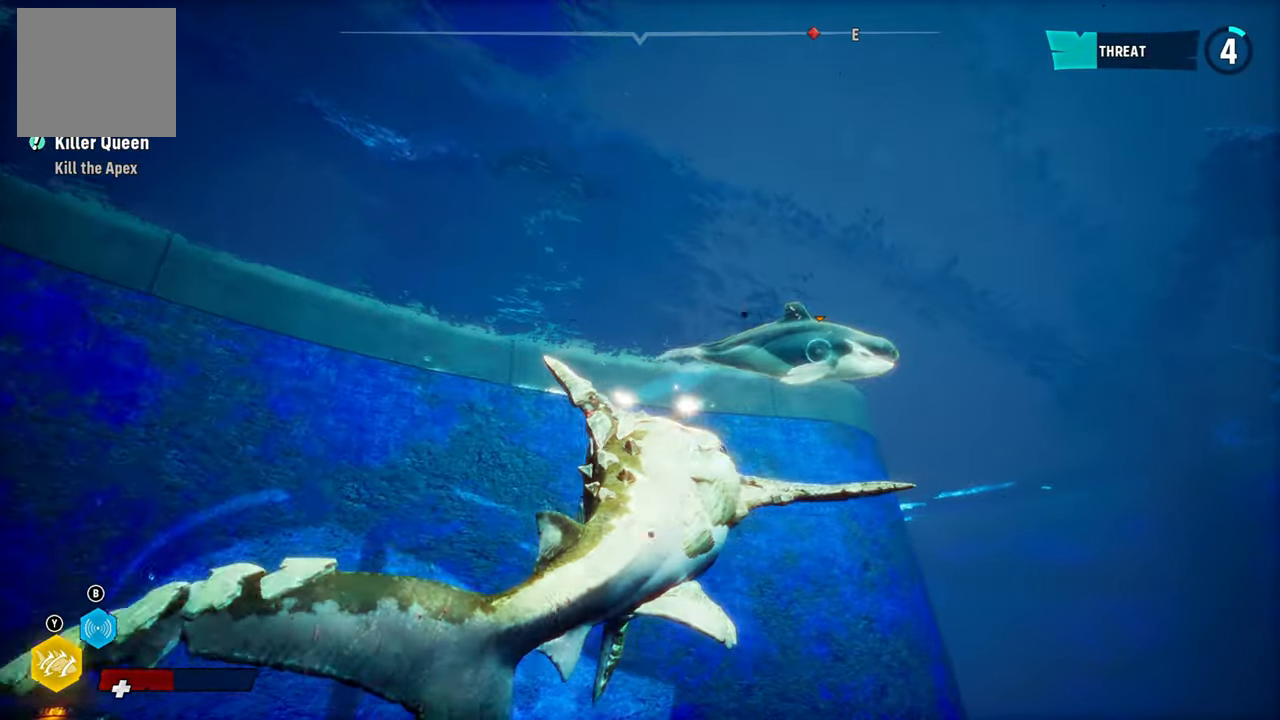
{"buttons": ["L2"], "left_stick": "up-right", "right_stick": "center", "events": []}
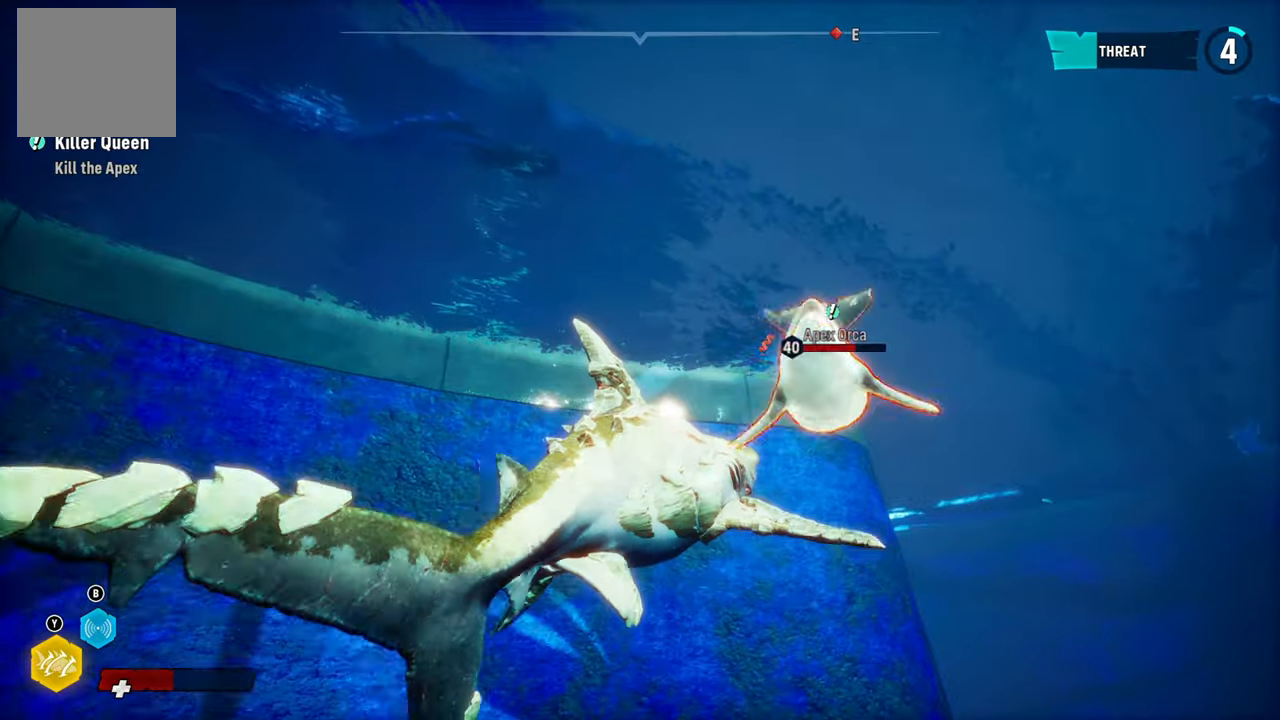
{"buttons": ["L2", "R2"], "left_stick": "up-right", "right_stick": "center", "events": [[60, "R2", "down"], [260, "R2", "up"], [300, "R2", "down"], [460, "R2", "up"], [500, "R2", "down"]]}
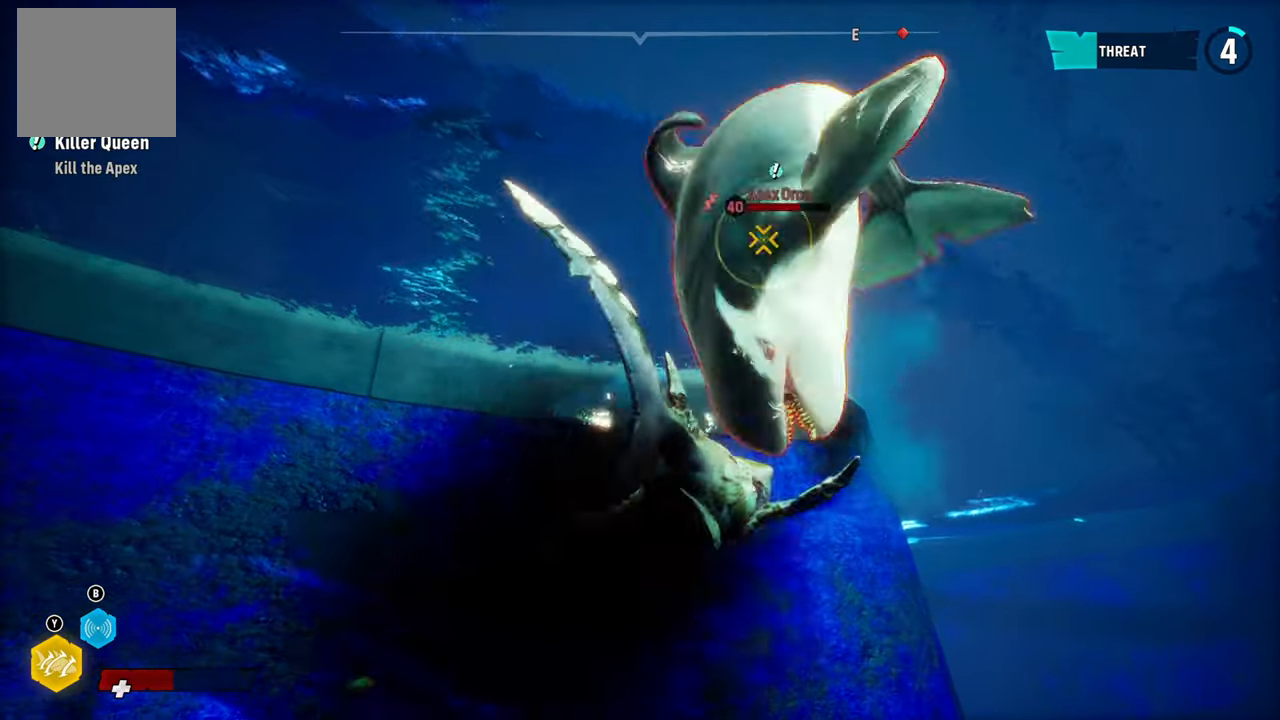
{"buttons": ["L2", "R2"], "left_stick": "up-right", "right_stick": "center", "events": [[160, "R2", "up"], [180, "R2", "down"], [320, "R2", "up"], [380, "R2", "down"]]}
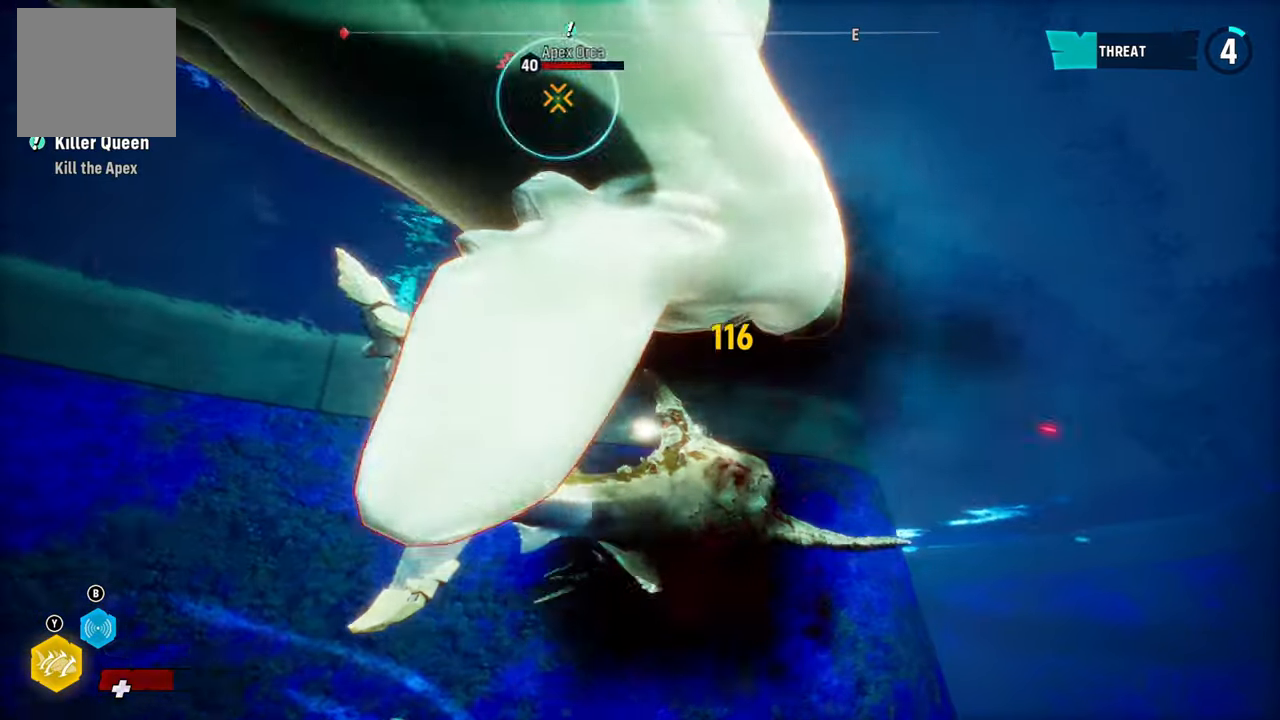
{"buttons": ["L2"], "left_stick": "left", "right_stick": "center", "events": [[20, "R2", "up"], [140, "R3", "down"], [160, "left_stick", "center"], [260, "R3", "up"], [280, "left_stick", "left"]]}
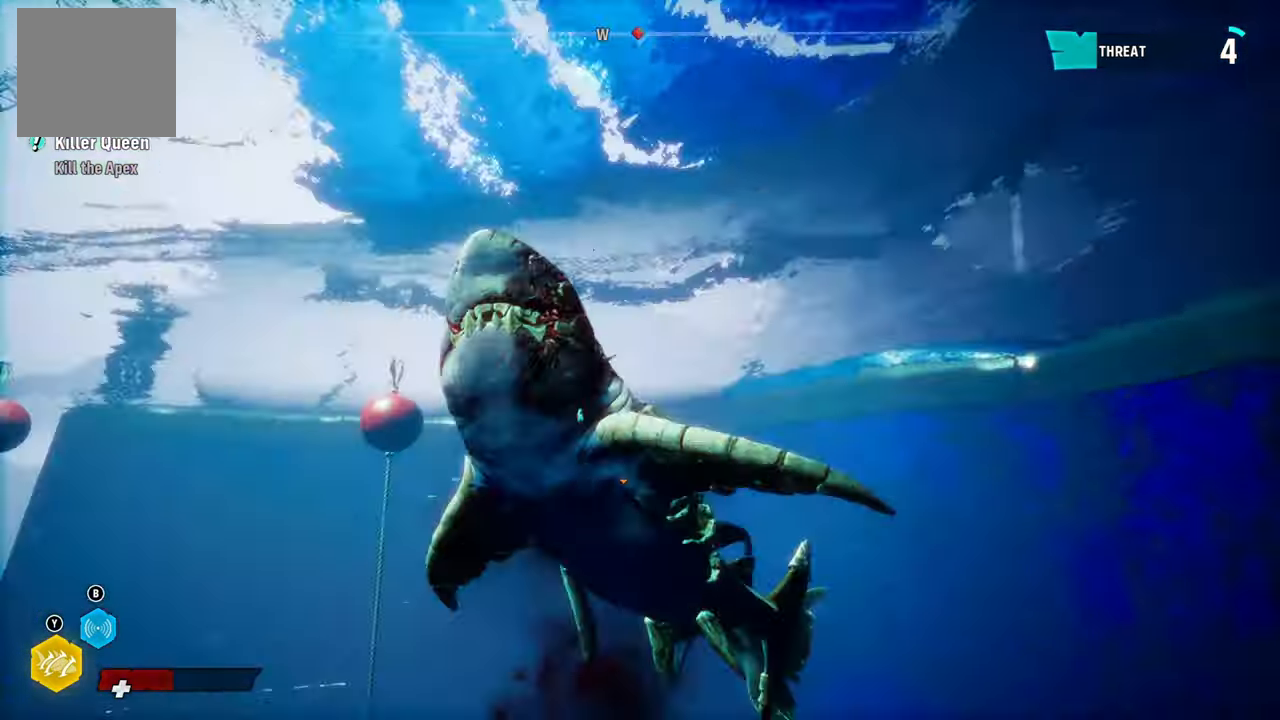
{"buttons": ["L2"], "left_stick": "up-right", "right_stick": "center", "events": [[80, "L2", "up"], [120, "left_stick", "up-left"], [160, "right_stick", "down"], [220, "right_stick", "down-right"], [300, "left_stick", "up-right"], [380, "right_stick", "center"], [460, "L2", "down"]]}
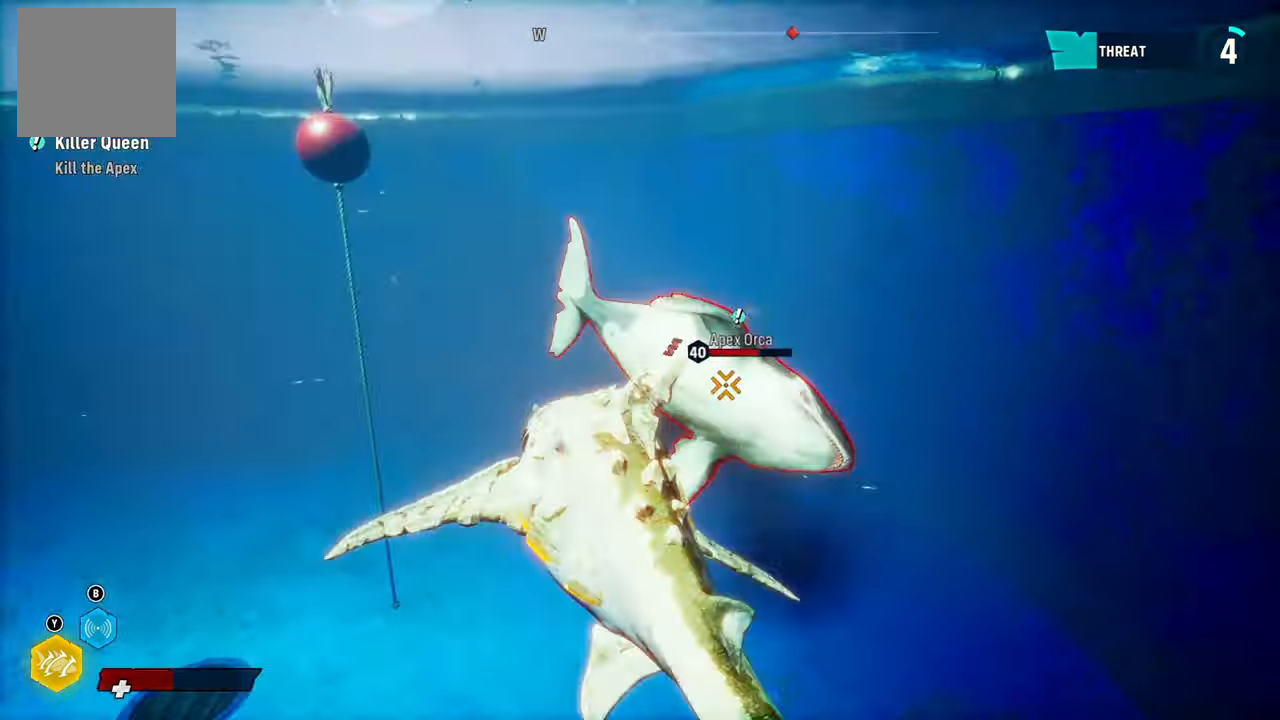
{"buttons": ["L2"], "left_stick": "up-right", "right_stick": "center", "events": [[120, "R2", "down"], [300, "R2", "up"], [340, "R2", "down"], [500, "R2", "up"]]}
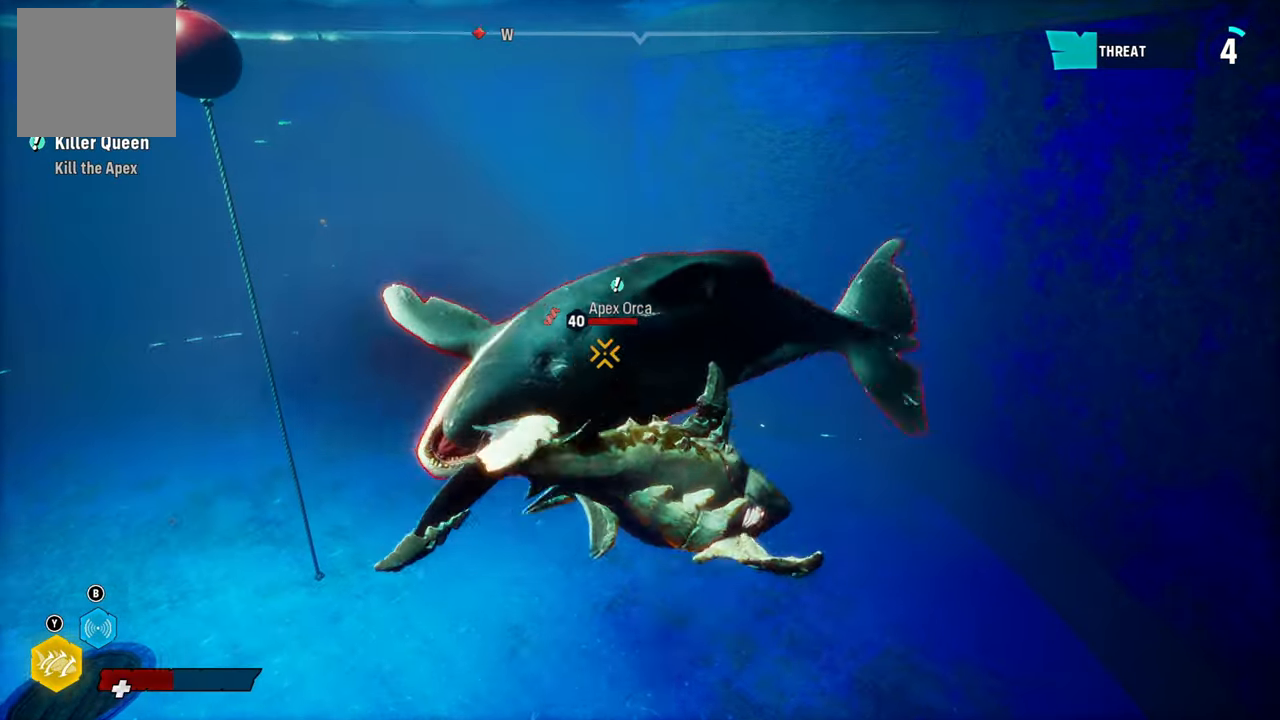
{"buttons": ["L2"], "left_stick": "left", "right_stick": "center", "events": [[40, "left_stick", "up"], [80, "R1", "down"], [240, "R1", "up"], [260, "left_stick", "up-left"], [400, "left_stick", "left"]]}
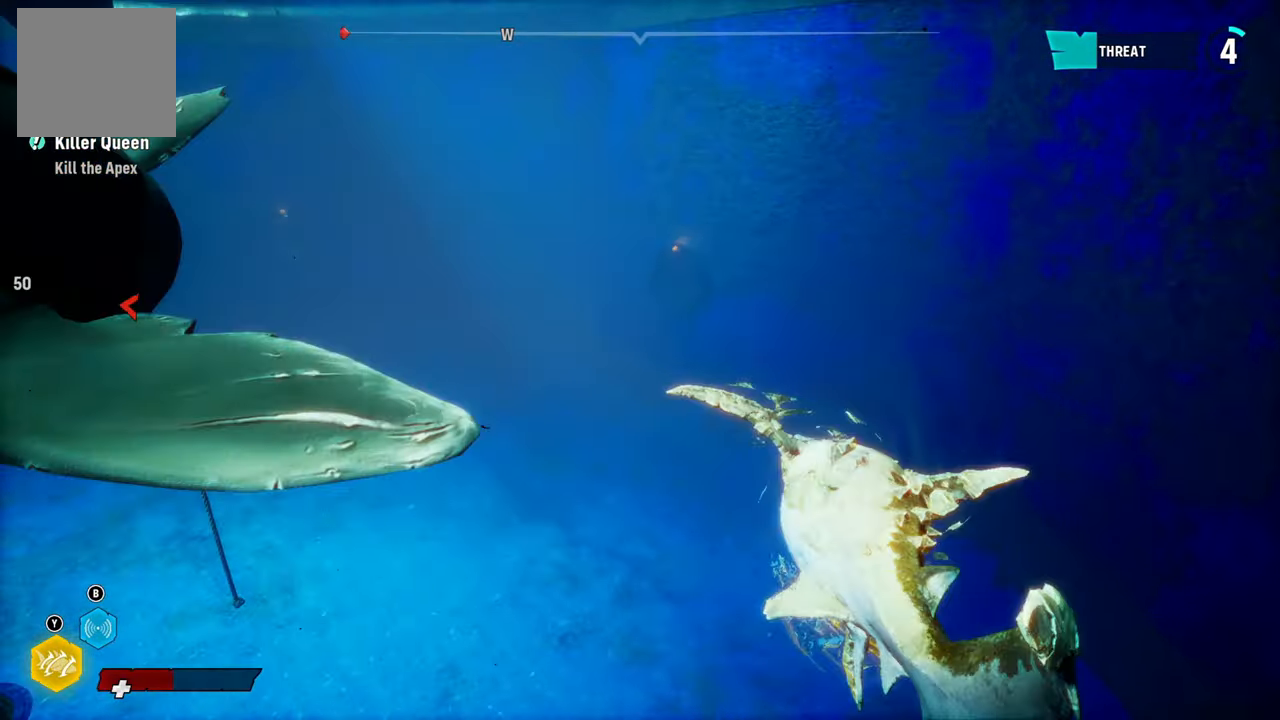
{"buttons": ["L2"], "left_stick": "up", "right_stick": "center", "events": [[200, "left_stick", "up-left"], [300, "left_stick", "up"], [340, "L2", "up"], [500, "L2", "down"]]}
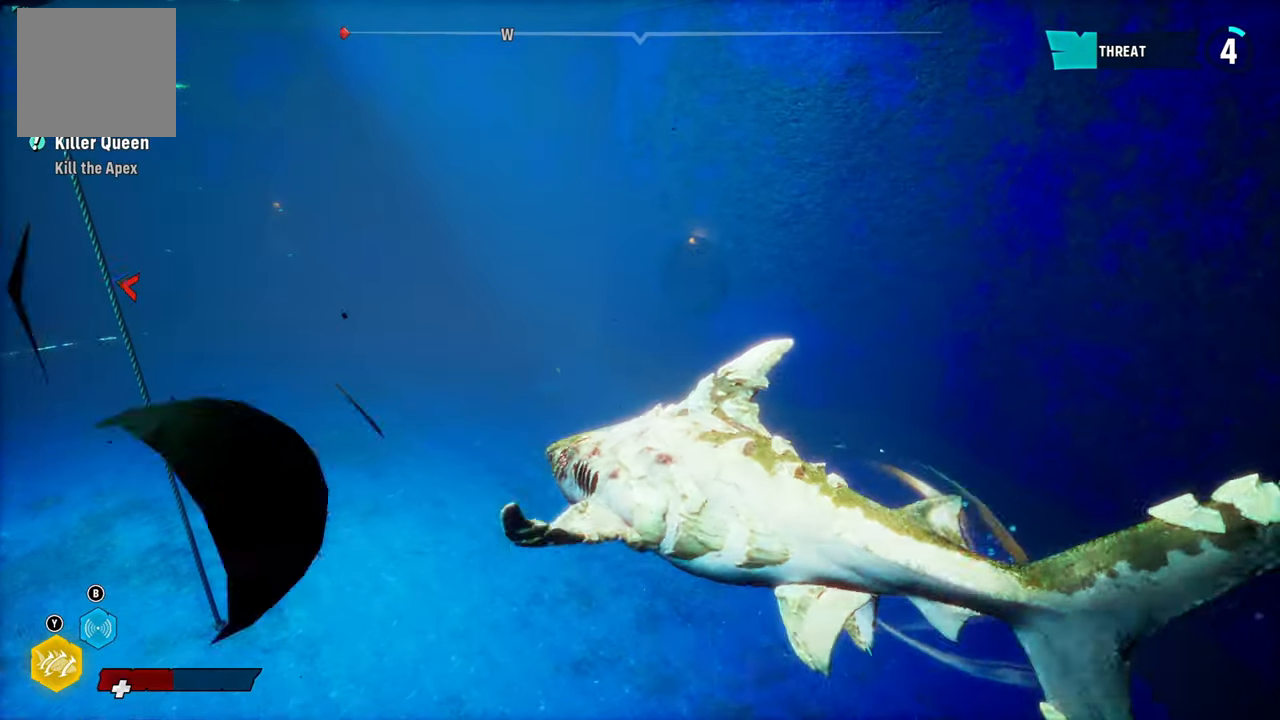
{"buttons": ["L2"], "left_stick": "up", "right_stick": "center", "events": []}
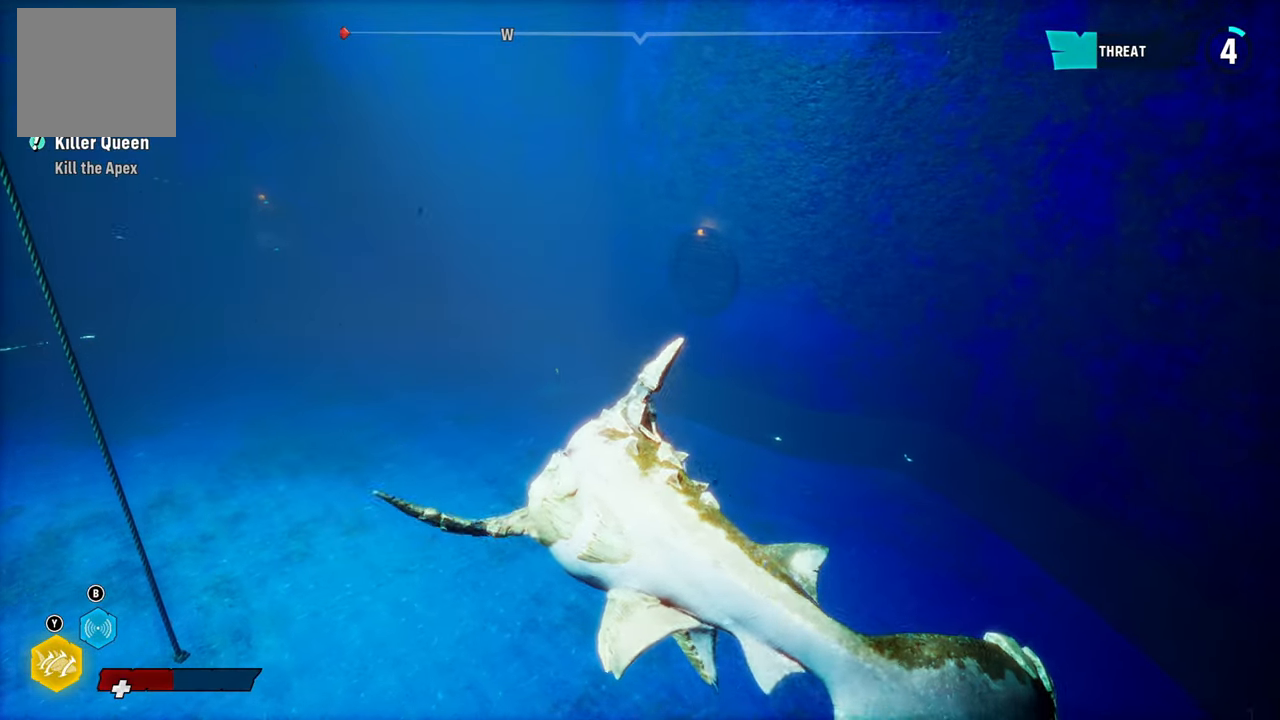
{"buttons": ["L2"], "left_stick": "up", "right_stick": "center", "events": [[60, "L2", "up"], [60, "right_stick", "up-left"], [240, "L2", "down"], [360, "right_stick", "center"]]}
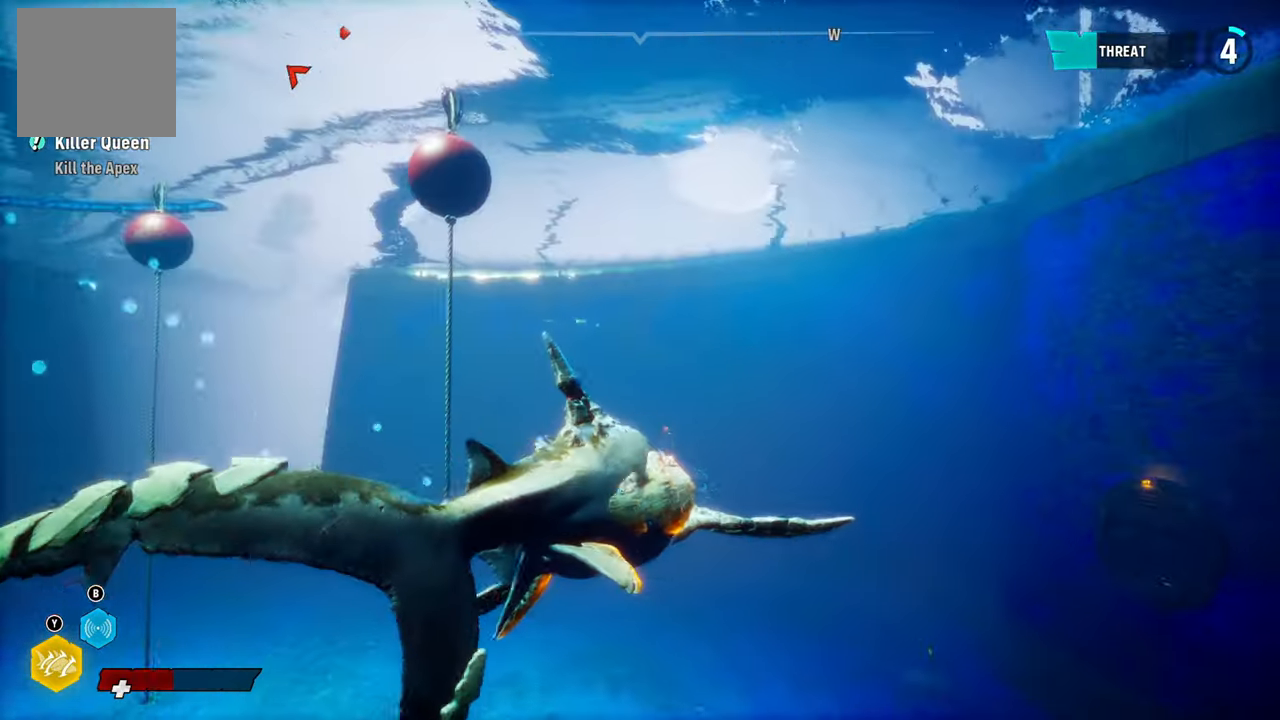
{"buttons": ["L2"], "left_stick": "up", "right_stick": "center", "events": []}